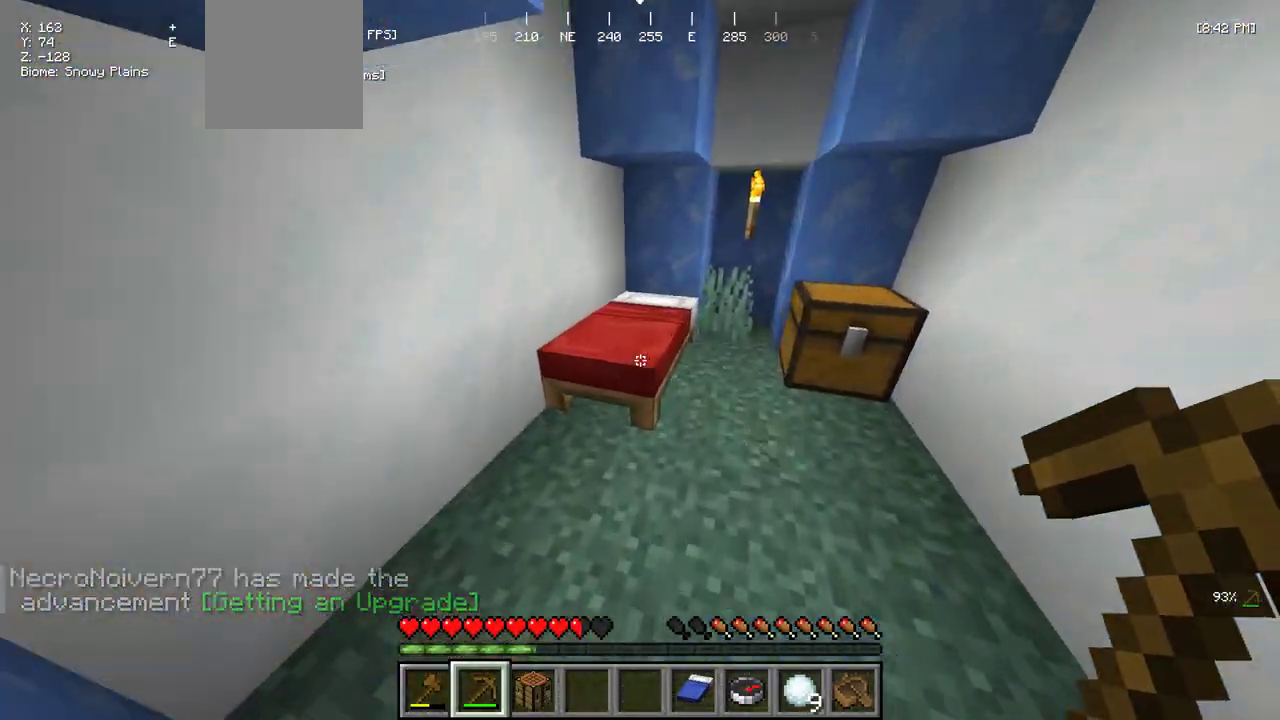
Gameplay with keyboard and mouse; each line is a JSON object with the keys and mouse buttons held at the frame after it. "events" lists presses ("down") and releases ("up") of "a", "d", "s", "w", "mouse_left" and "mouse_right" between this image and that frame as [ms after this image, input, new state], when the widget could be followed in between. "mouse_left", "mouse_right" = the "left", "right" buttons of the "mouse" list. No other keys are recorded. Fast repeated clicks can show as one long hold. Mouse movement is not recorded.
{"keys": [], "mouse": ["left"], "events": [[183, "mouse_left", "down"], [317, "w", "up"]]}
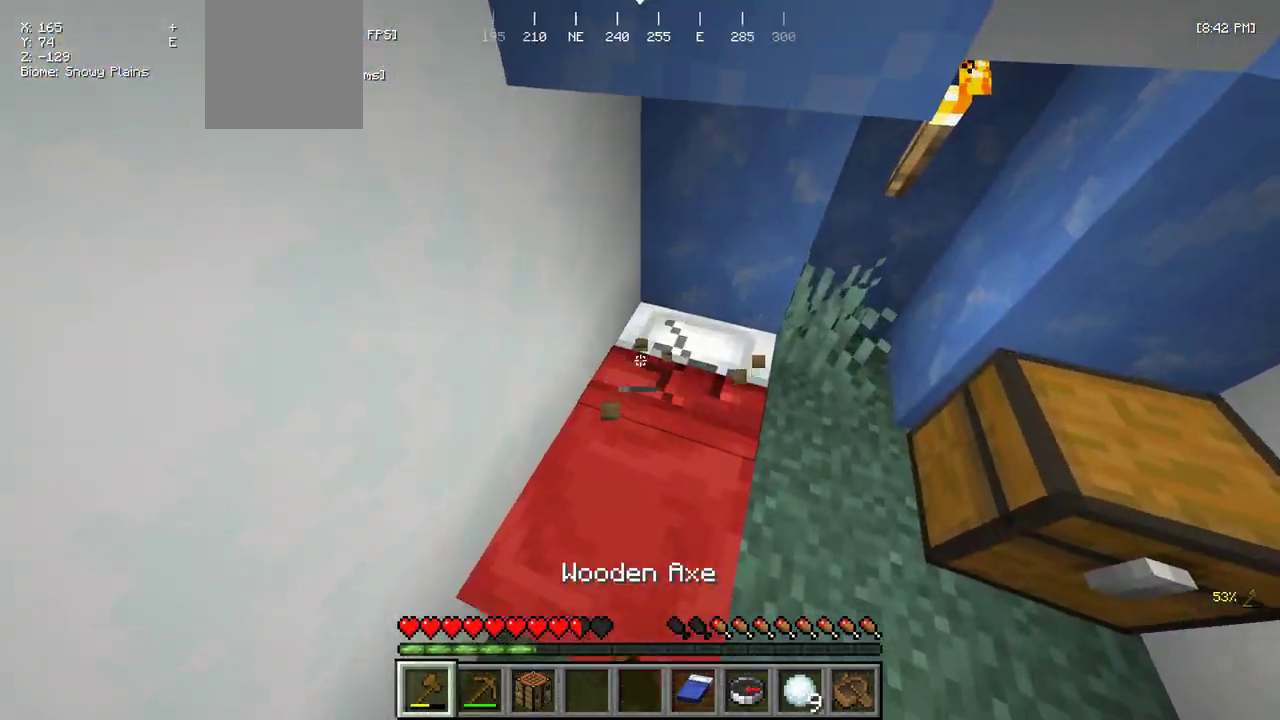
{"keys": ["d", "w"], "mouse": [], "events": [[117, "a", "down"], [267, "w", "down"], [317, "a", "up"], [317, "w", "up"], [433, "d", "down"], [450, "mouse_left", "up"], [500, "w", "down"]]}
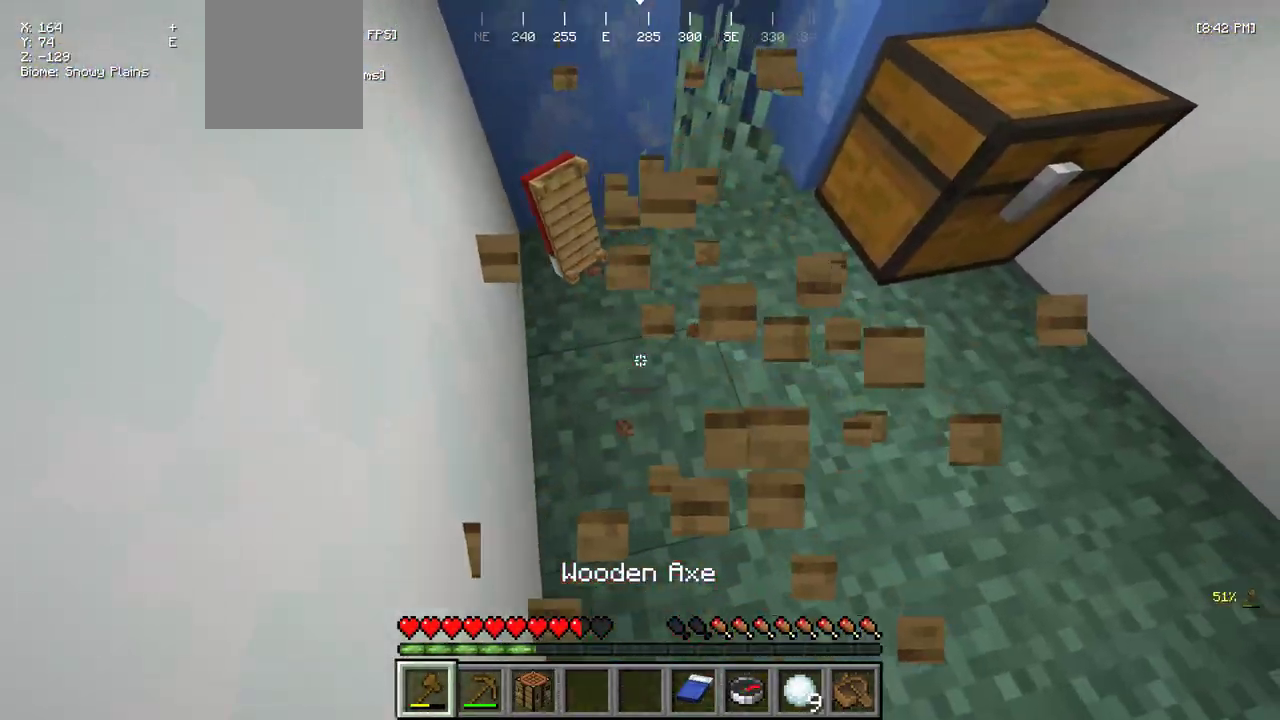
{"keys": [], "mouse": [], "events": [[83, "d", "up"], [250, "w", "up"]]}
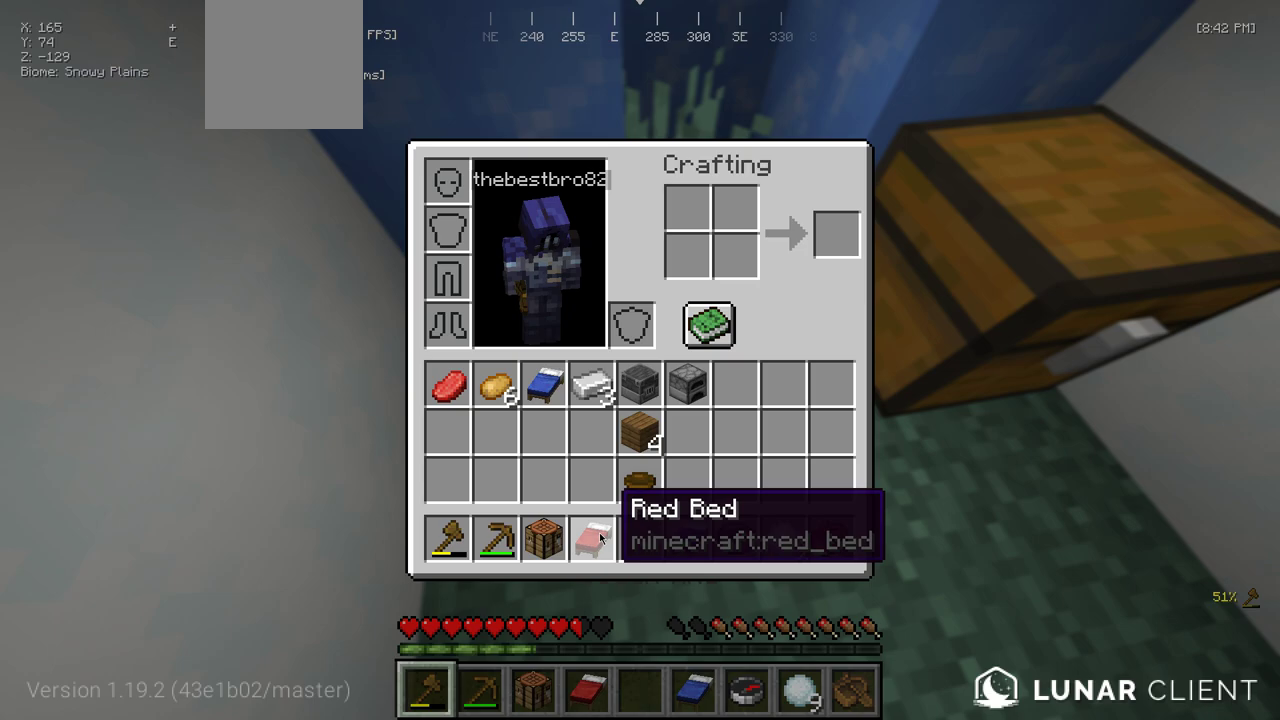
{"keys": [], "mouse": [], "events": []}
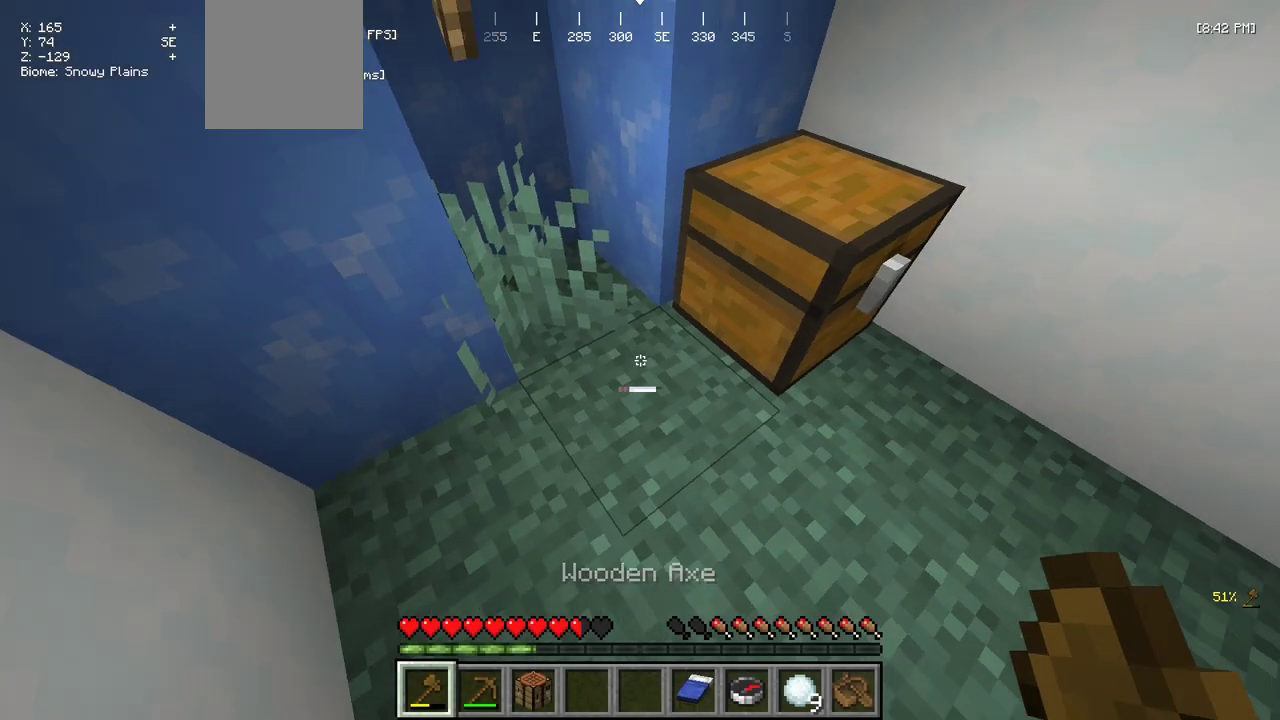
{"keys": [], "mouse": [], "events": [[183, "d", "down"], [350, "d", "up"]]}
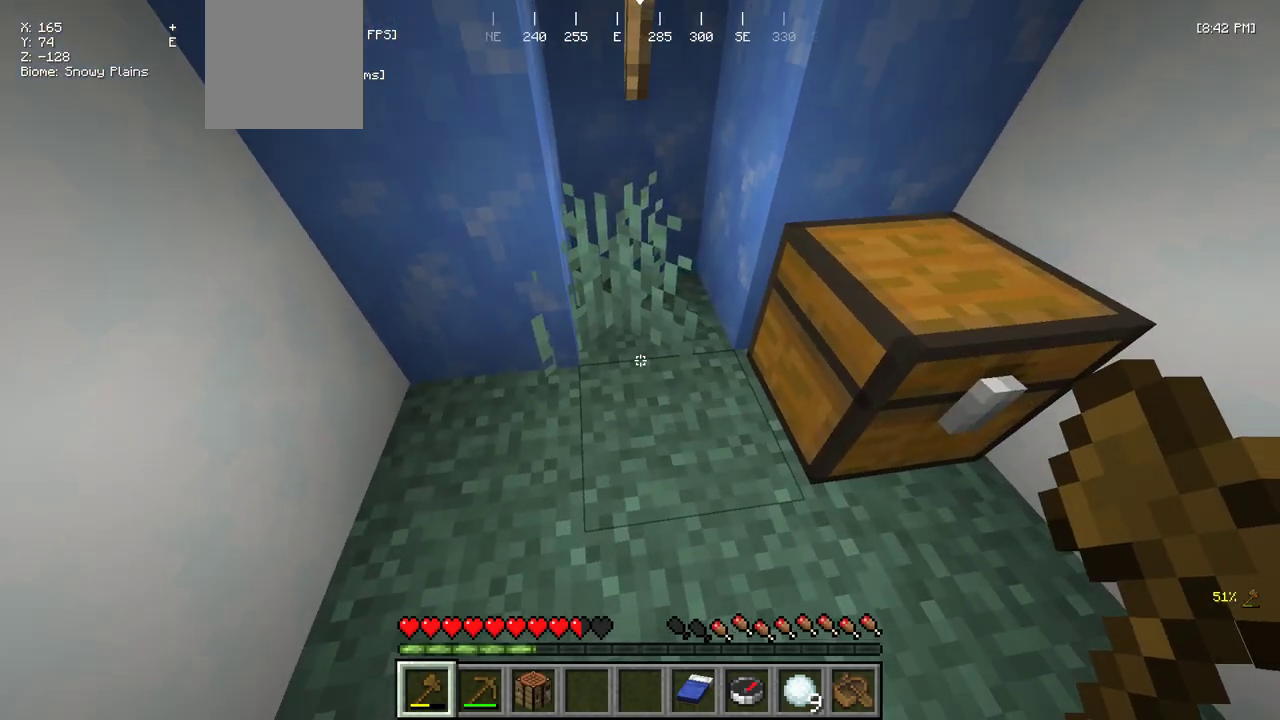
{"keys": [], "mouse": [], "events": []}
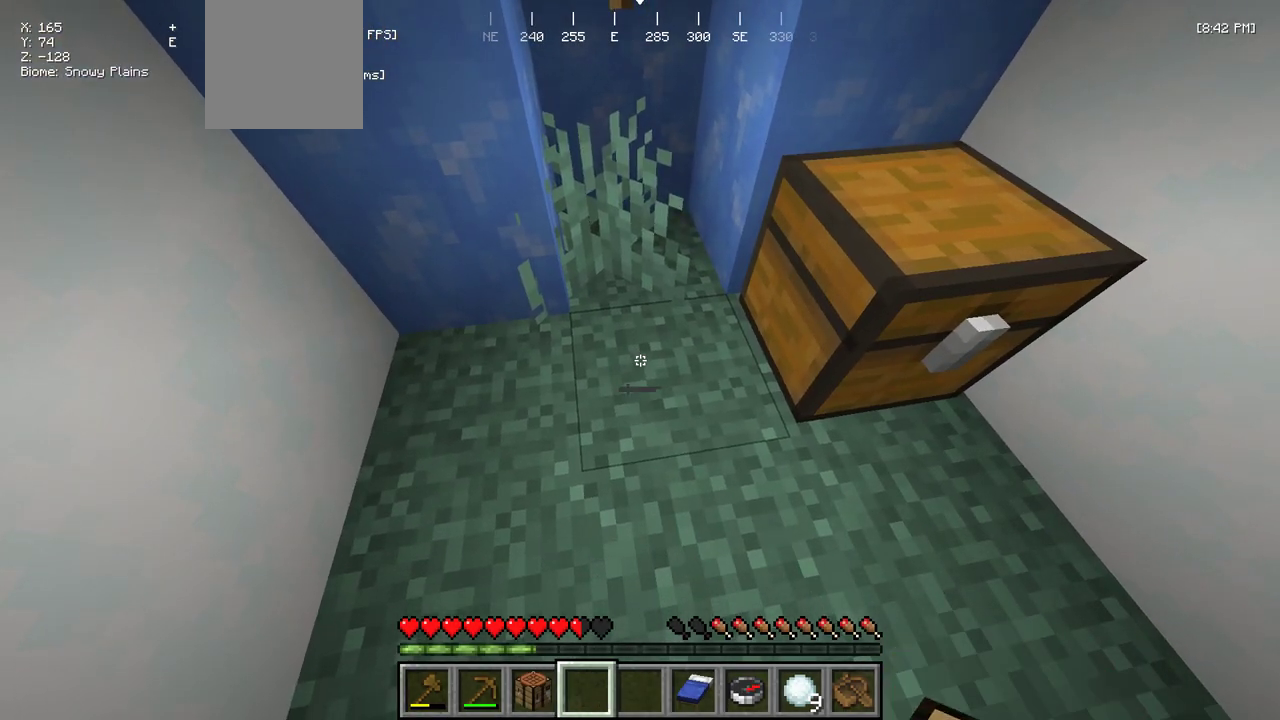
{"keys": [], "mouse": ["left"], "events": [[83, "mouse_left", "down"]]}
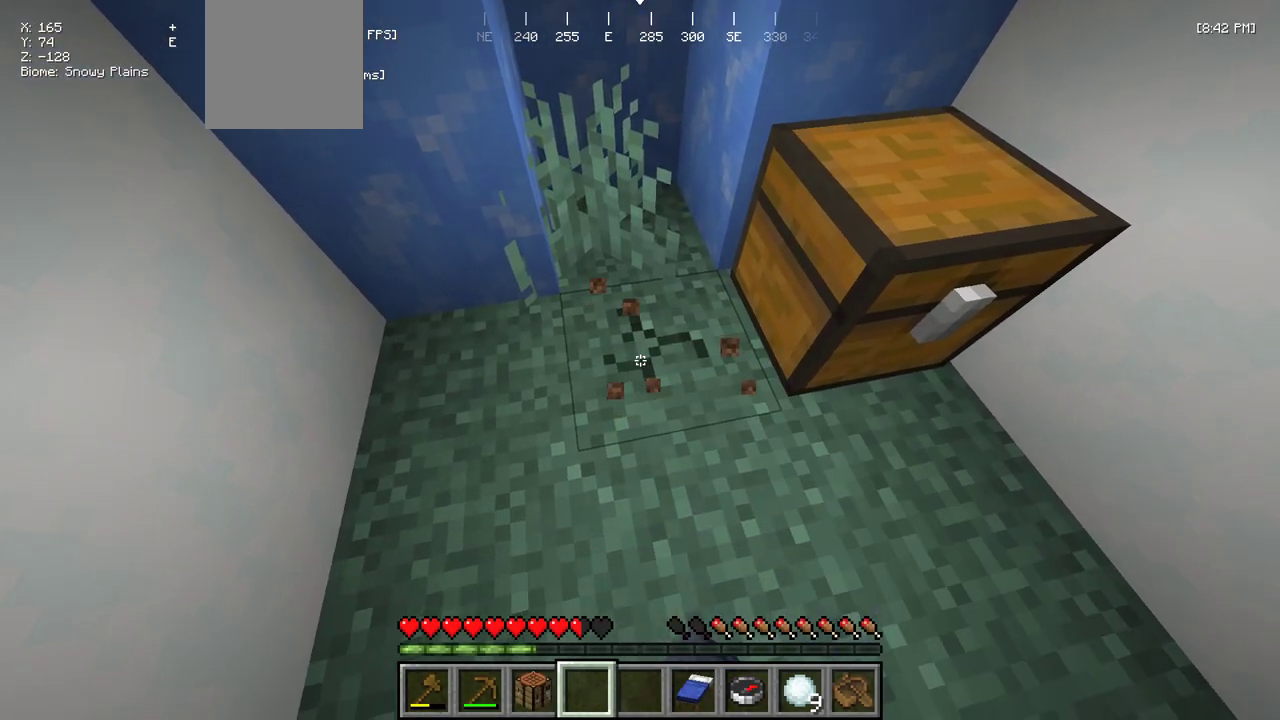
{"keys": ["w"], "mouse": ["left"], "events": [[450, "w", "down"]]}
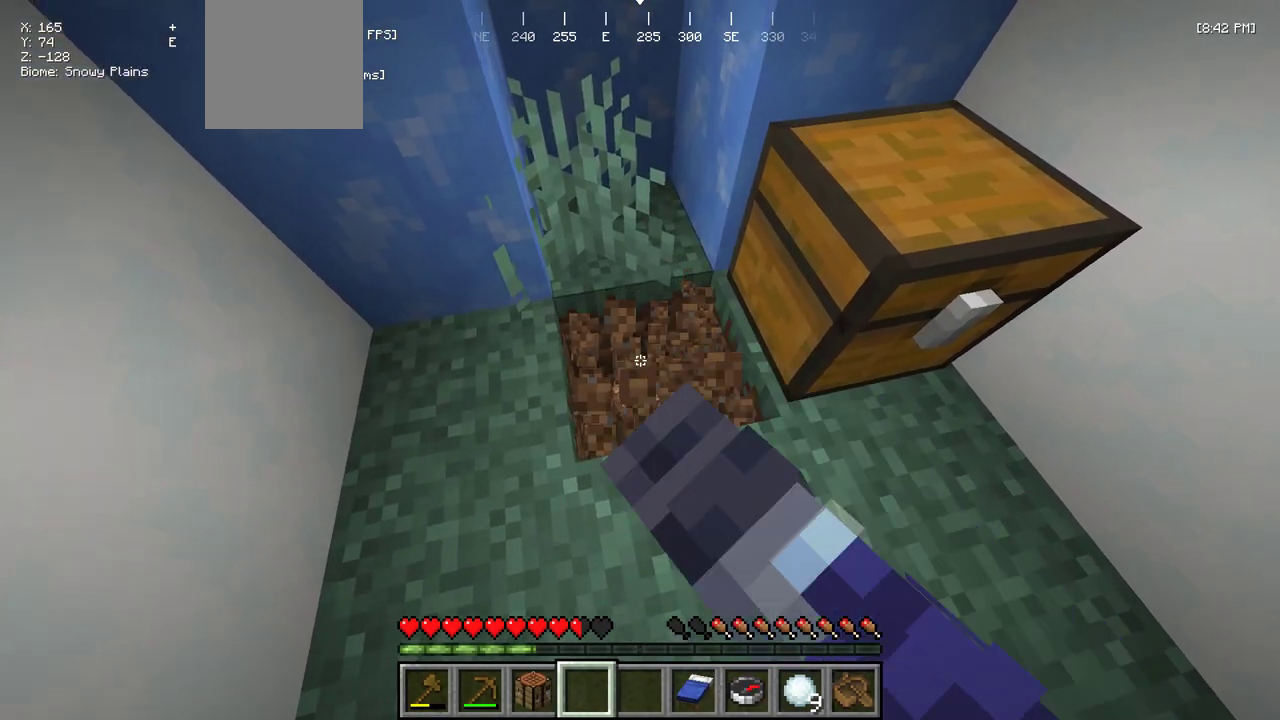
{"keys": ["s"], "mouse": ["left"], "events": [[167, "w", "up"], [367, "s", "down"]]}
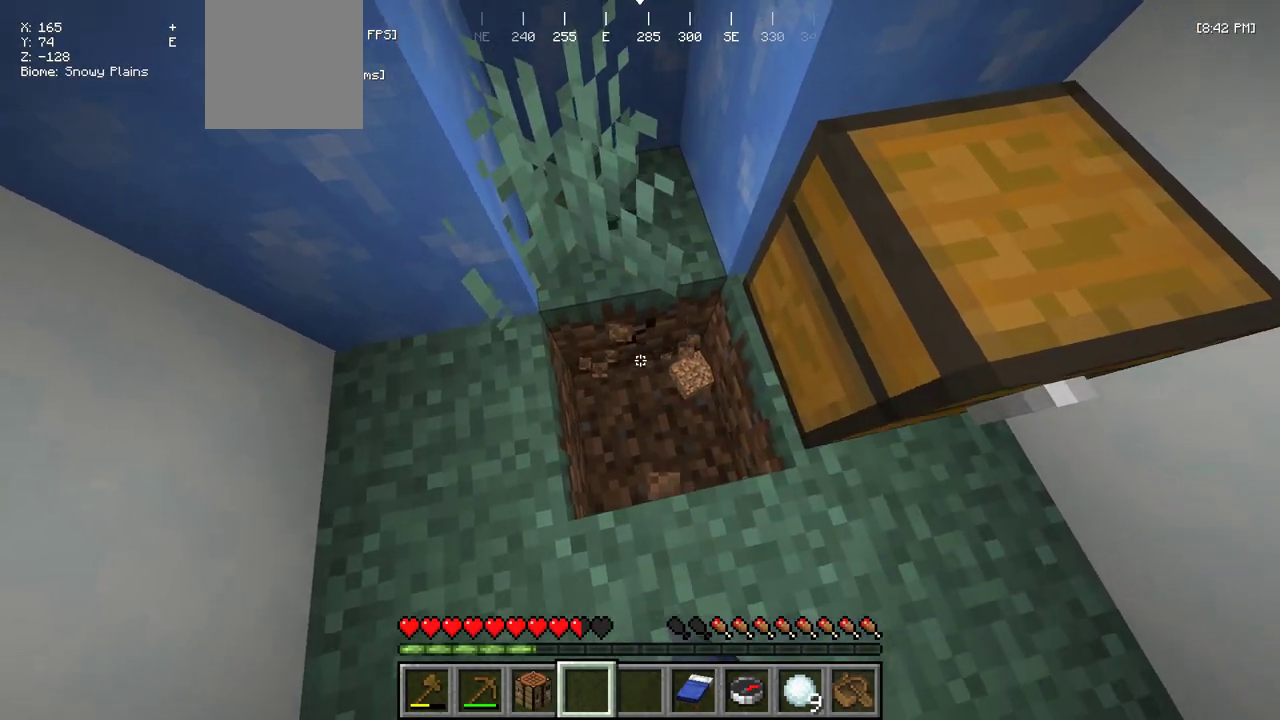
{"keys": [], "mouse": ["left"], "events": [[50, "s", "up"]]}
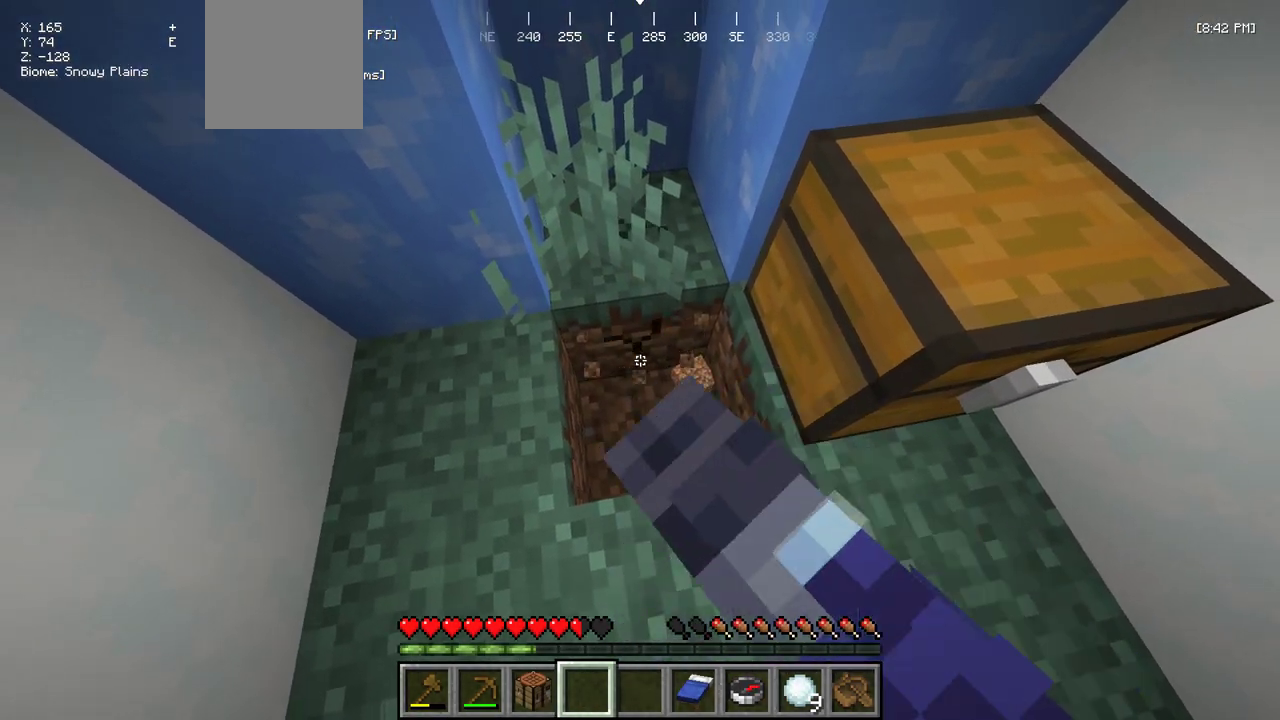
{"keys": [], "mouse": ["left"], "events": []}
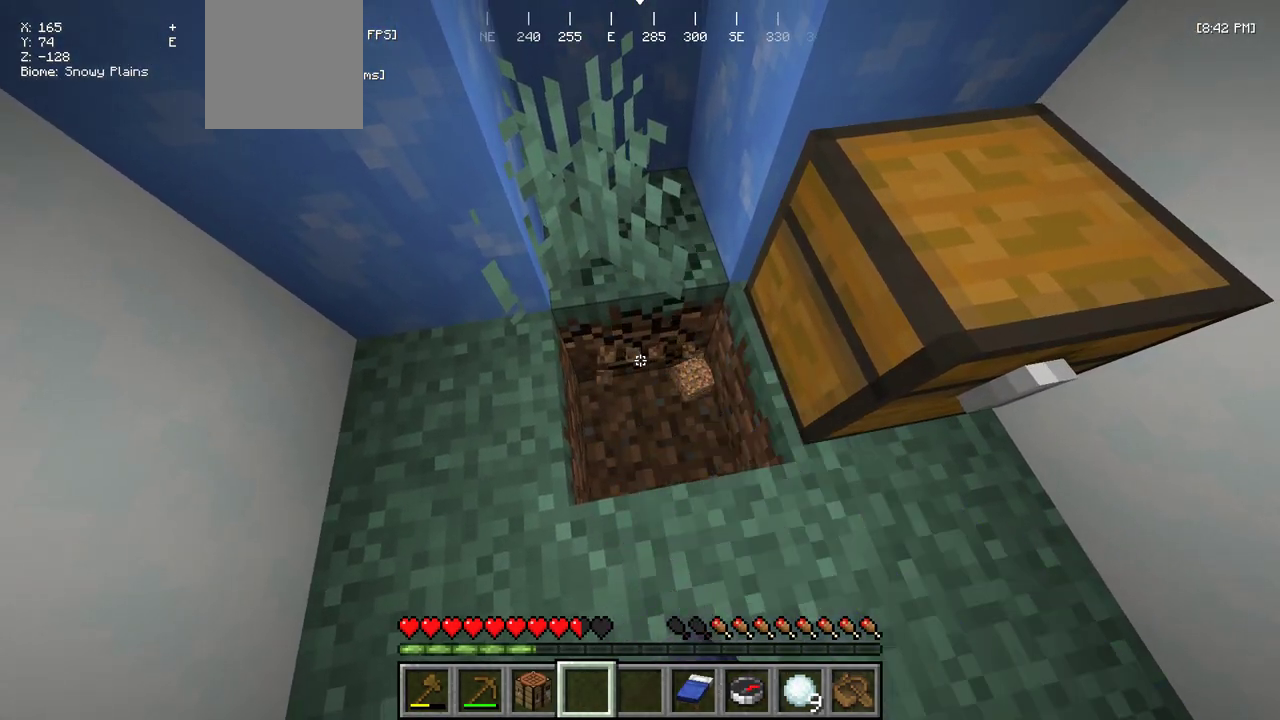
{"keys": ["w"], "mouse": [], "events": [[383, "w", "down"], [400, "mouse_left", "up"]]}
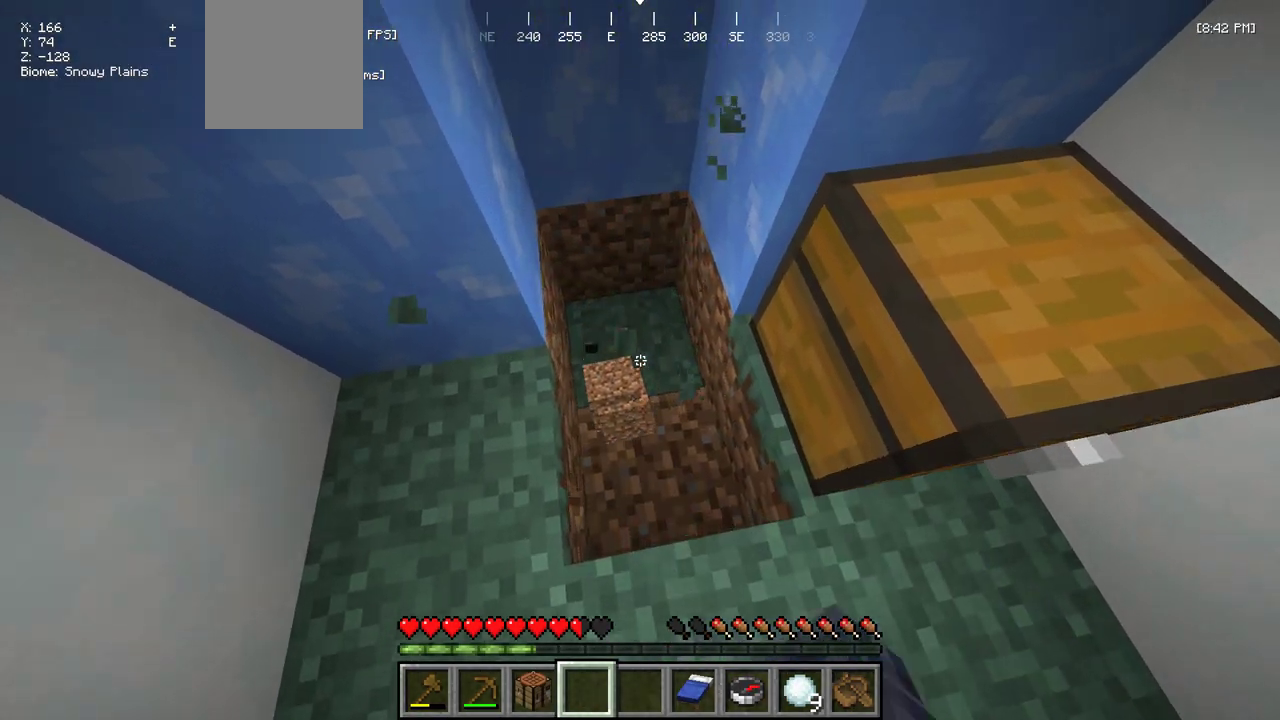
{"keys": ["s"], "mouse": [], "events": [[183, "w", "up"], [267, "s", "down"]]}
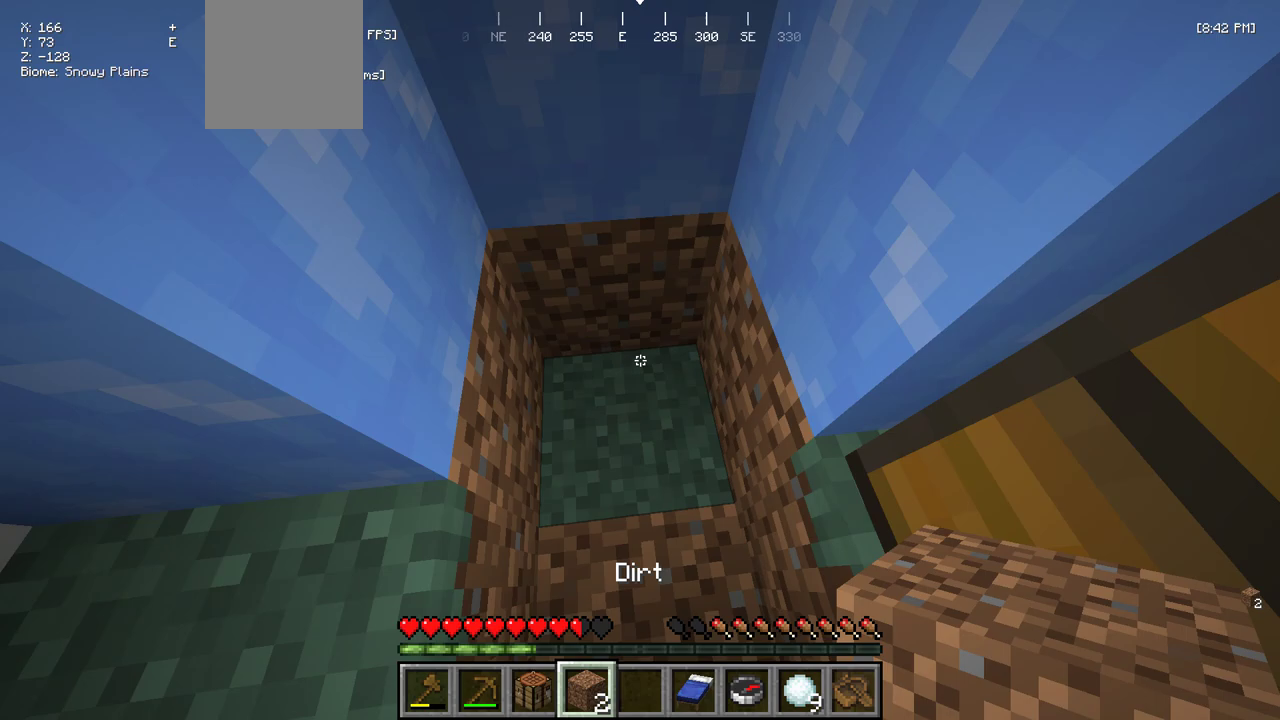
{"keys": [], "mouse": [], "events": [[117, "mouse_right", "down"], [400, "s", "up"], [417, "mouse_right", "up"]]}
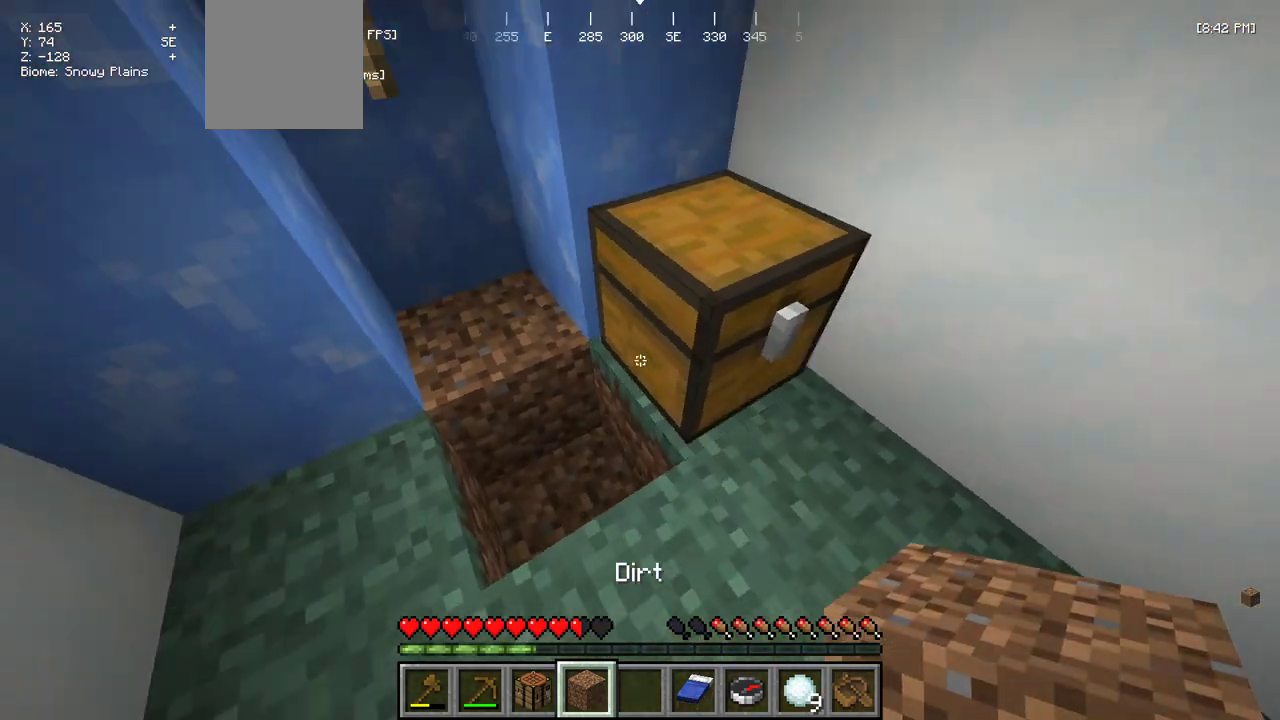
{"keys": [], "mouse": [], "events": [[83, "mouse_right", "down"], [183, "mouse_right", "up"]]}
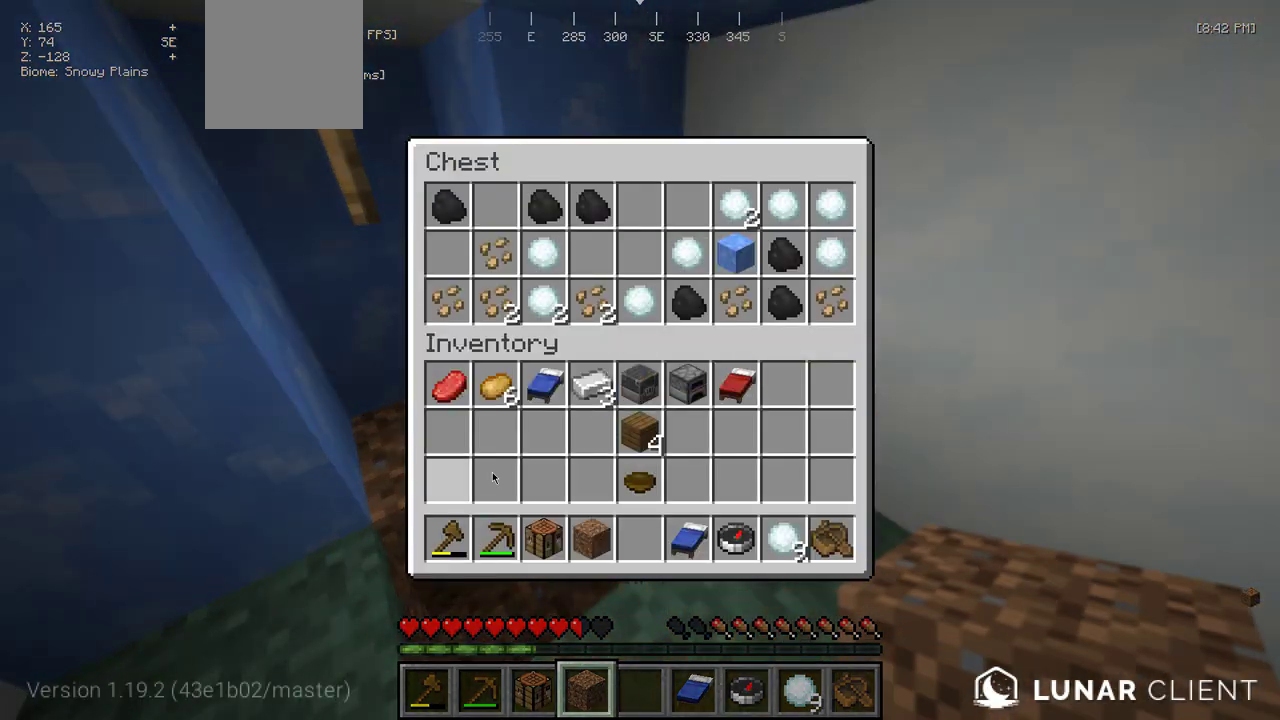
{"keys": [], "mouse": [], "events": []}
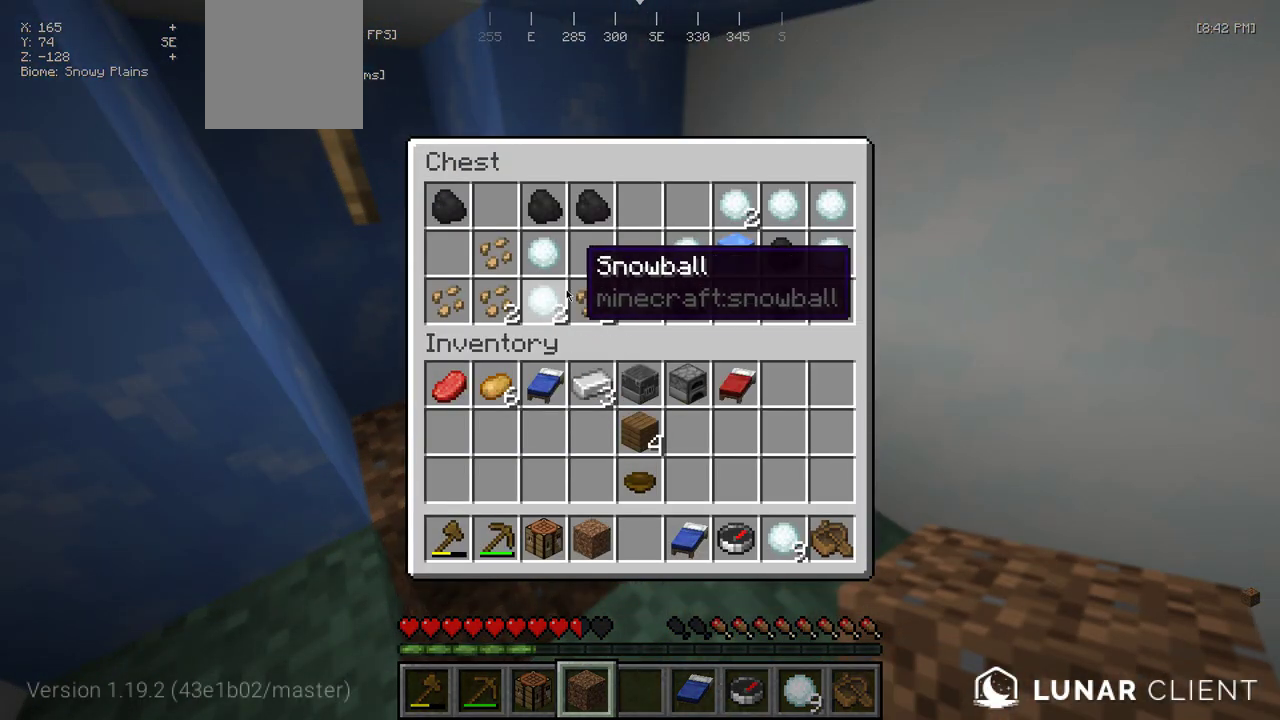
{"keys": [], "mouse": [], "events": []}
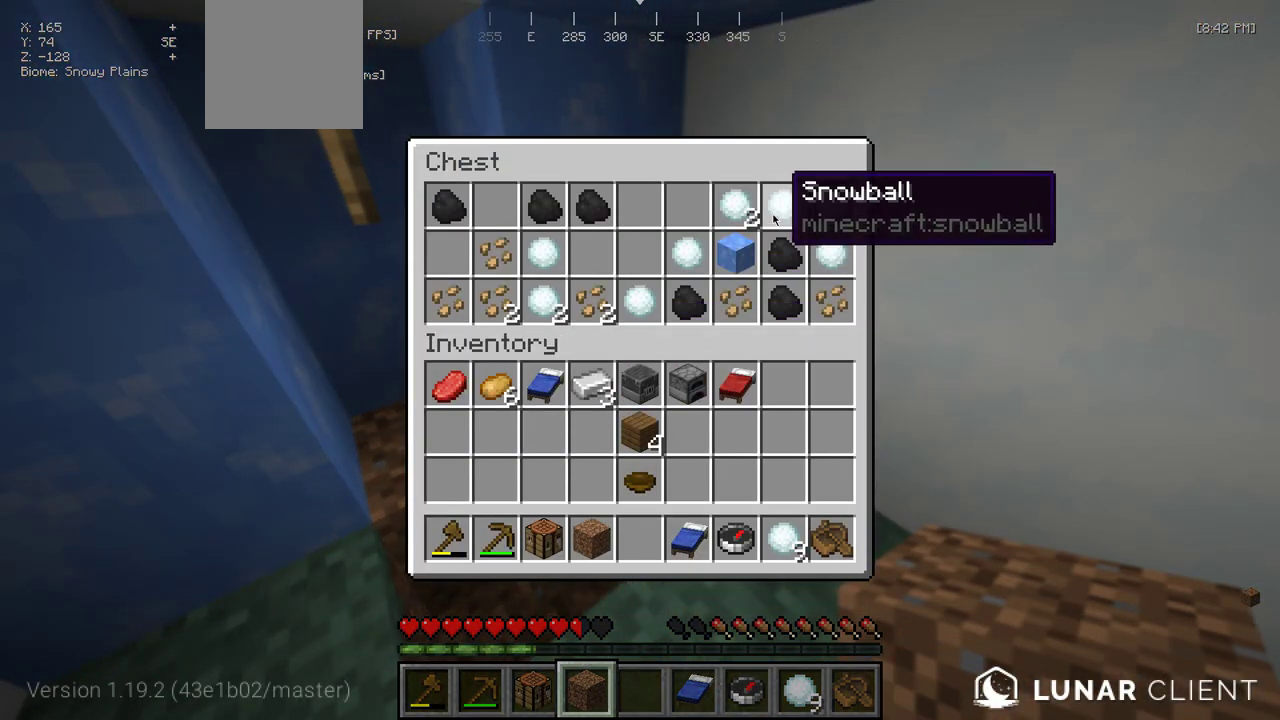
{"keys": [], "mouse": [], "events": []}
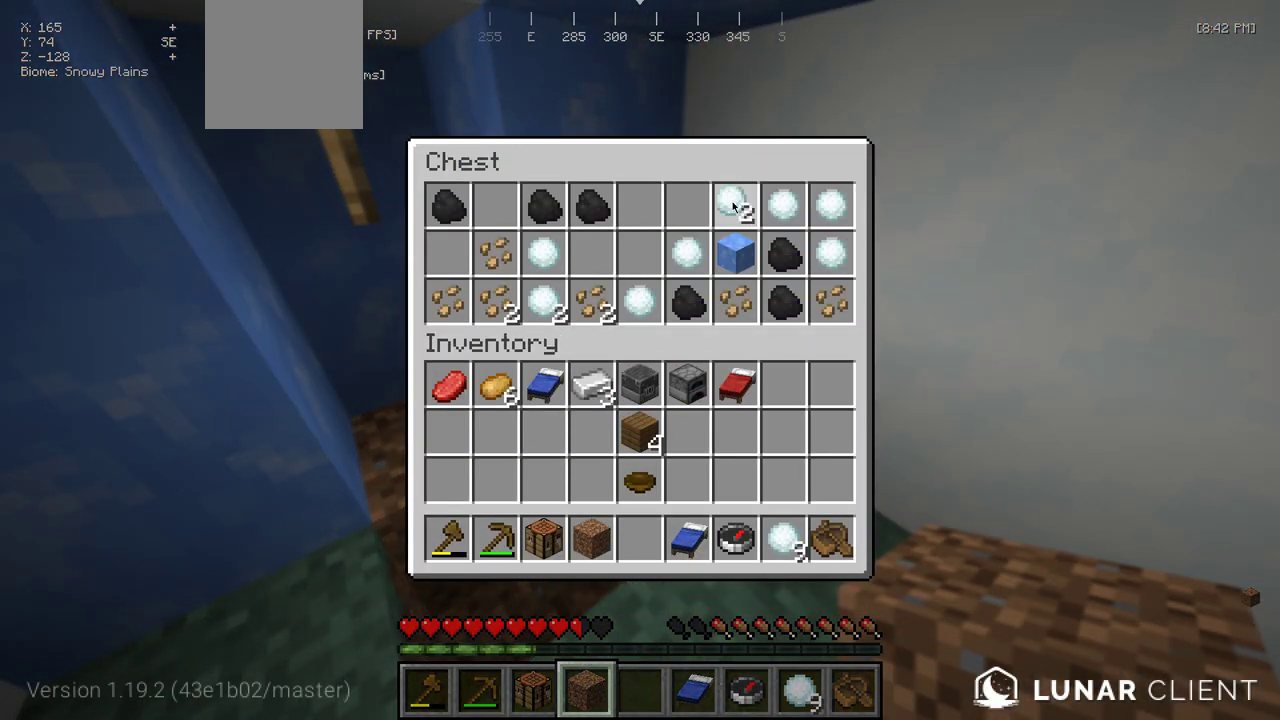
{"keys": [], "mouse": [], "events": []}
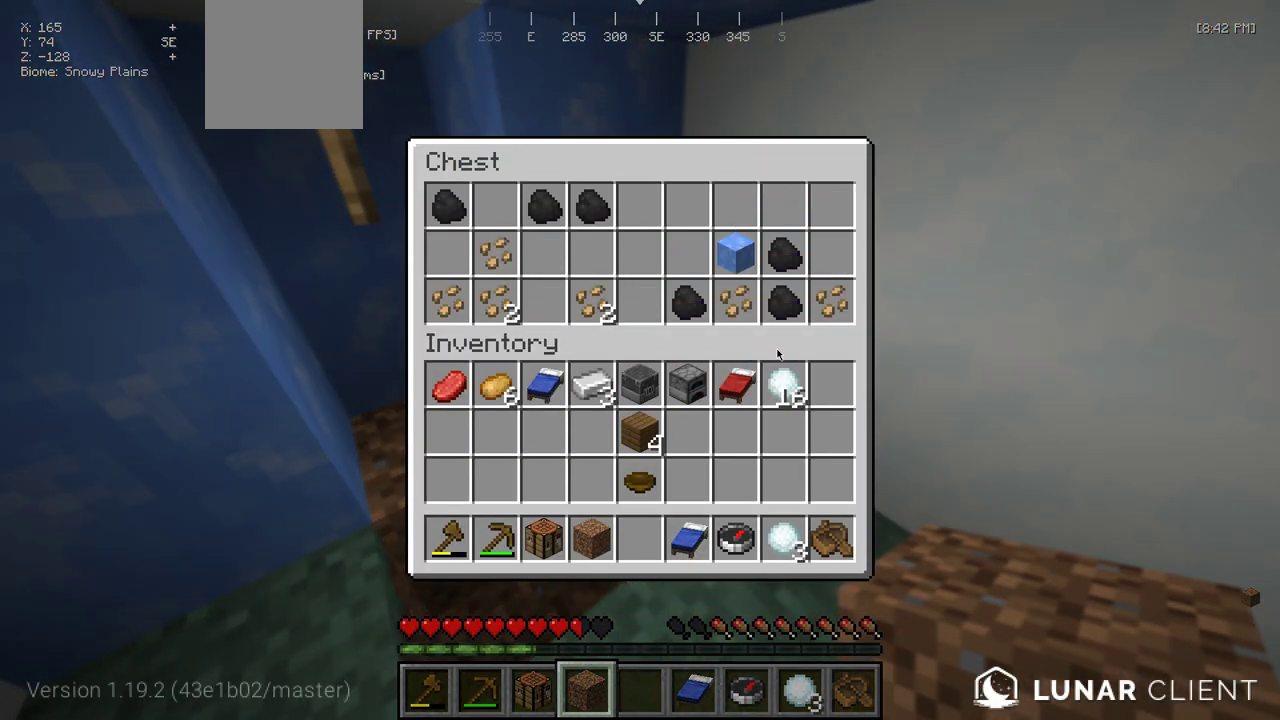
{"keys": [], "mouse": [], "events": []}
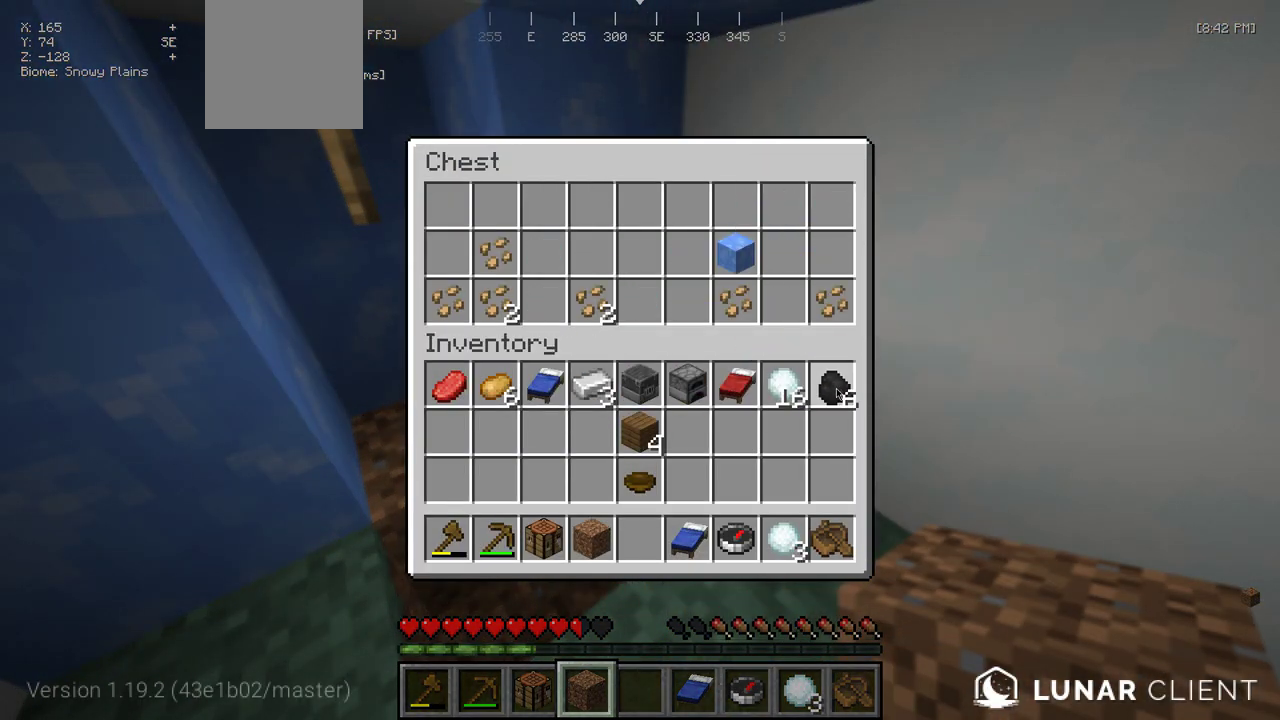
{"keys": [], "mouse": [], "events": []}
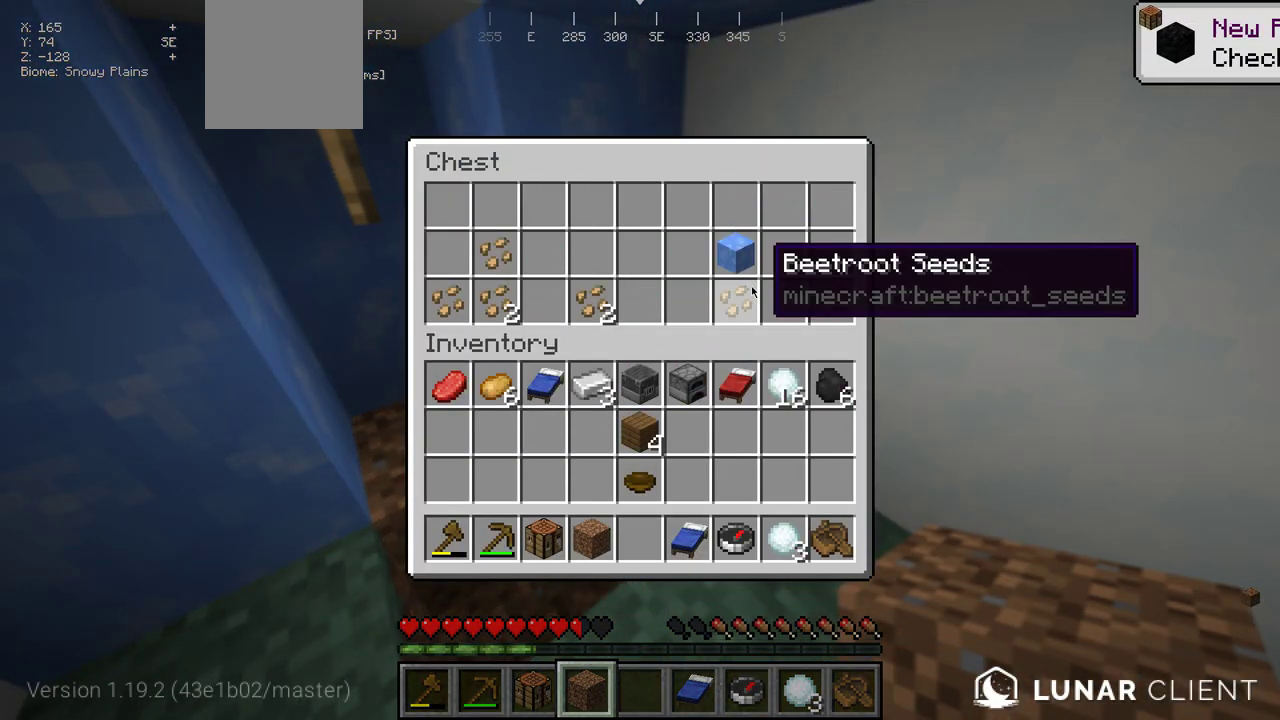
{"keys": ["d"], "mouse": [], "events": [[317, "mouse_right", "down"], [450, "mouse_right", "up"], [483, "d", "down"]]}
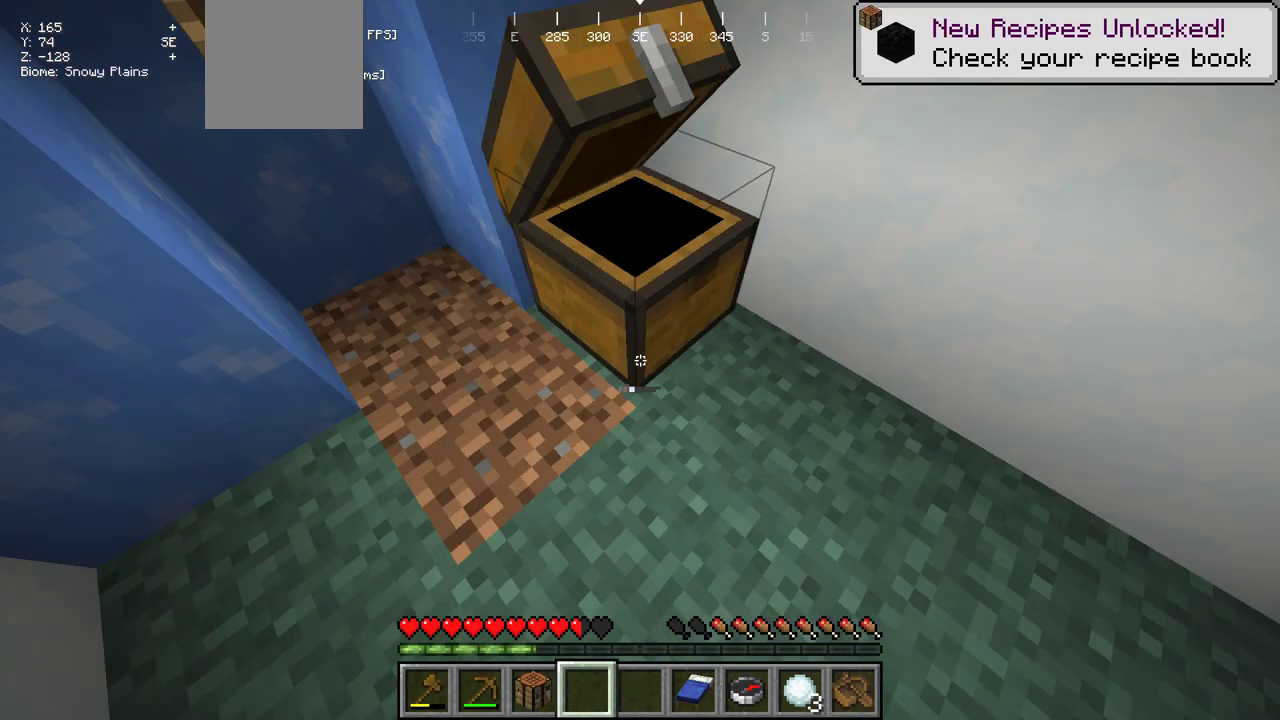
{"keys": ["w"], "mouse": [], "events": [[67, "w", "down"], [333, "d", "up"]]}
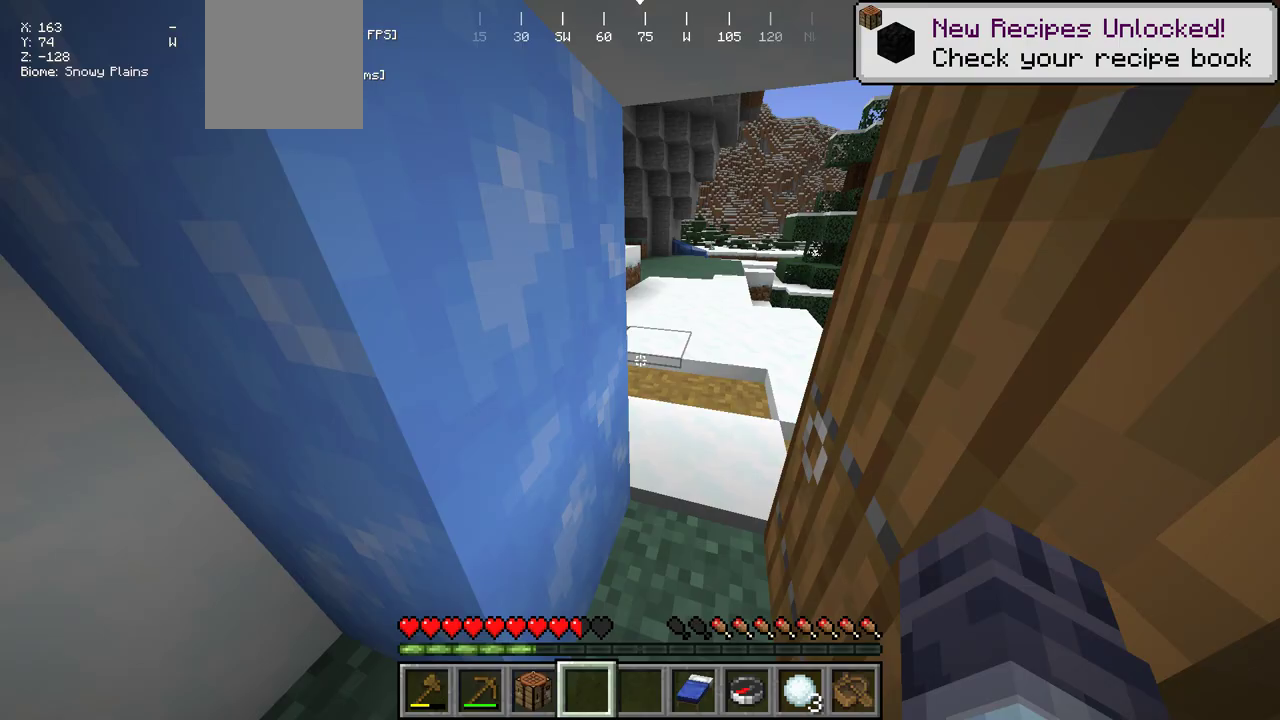
{"keys": ["w"], "mouse": [], "events": [[183, "d", "down"], [400, "d", "up"]]}
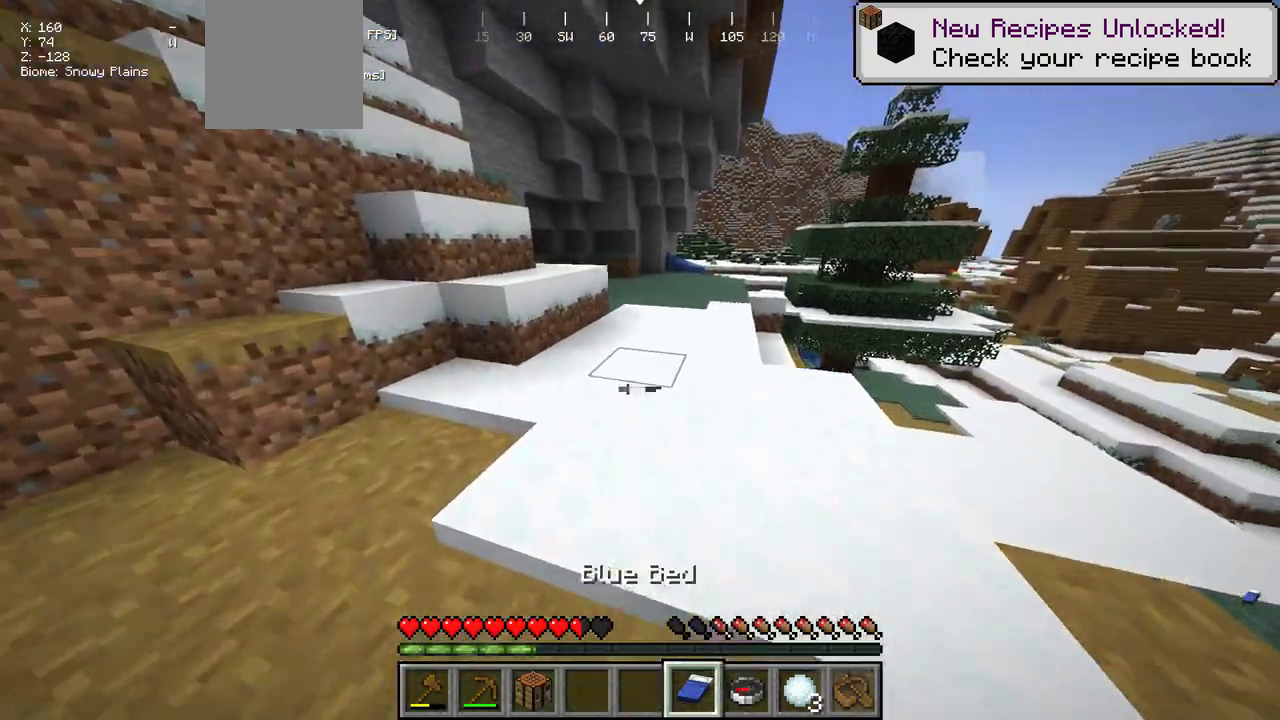
{"keys": ["w"], "mouse": ["right"], "events": [[483, "mouse_right", "down"]]}
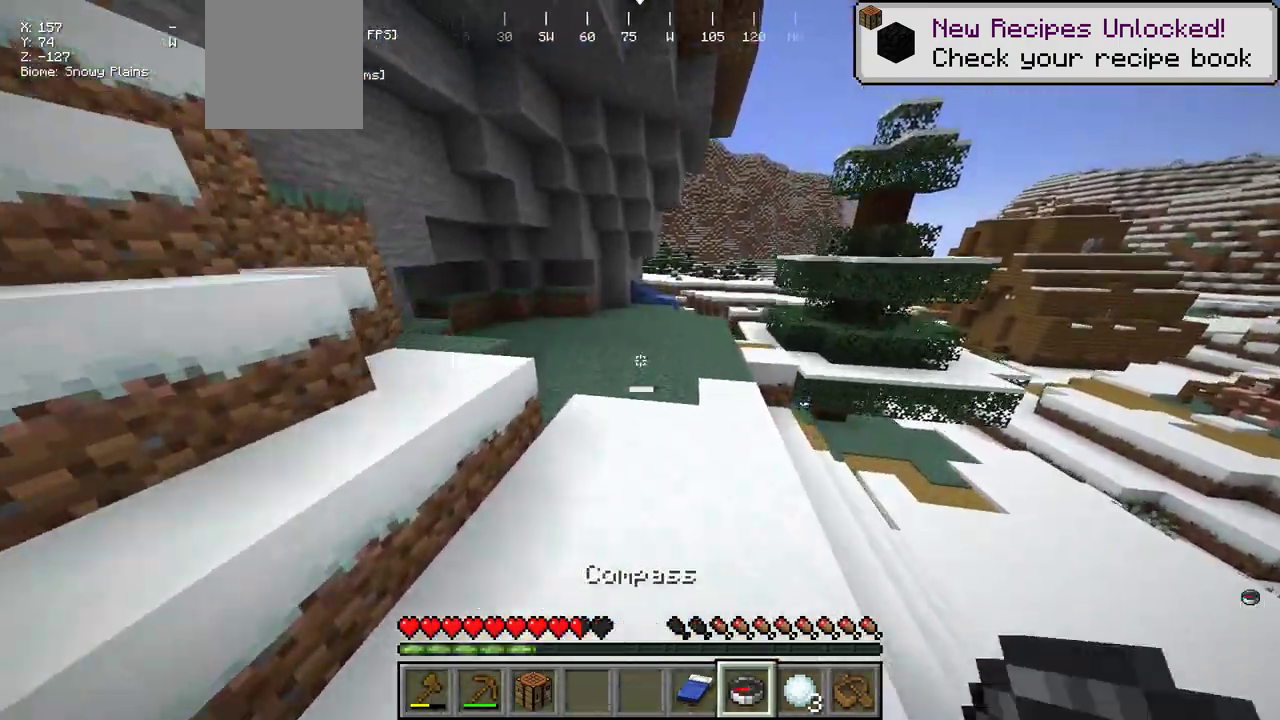
{"keys": ["w"], "mouse": [], "events": [[200, "mouse_right", "up"]]}
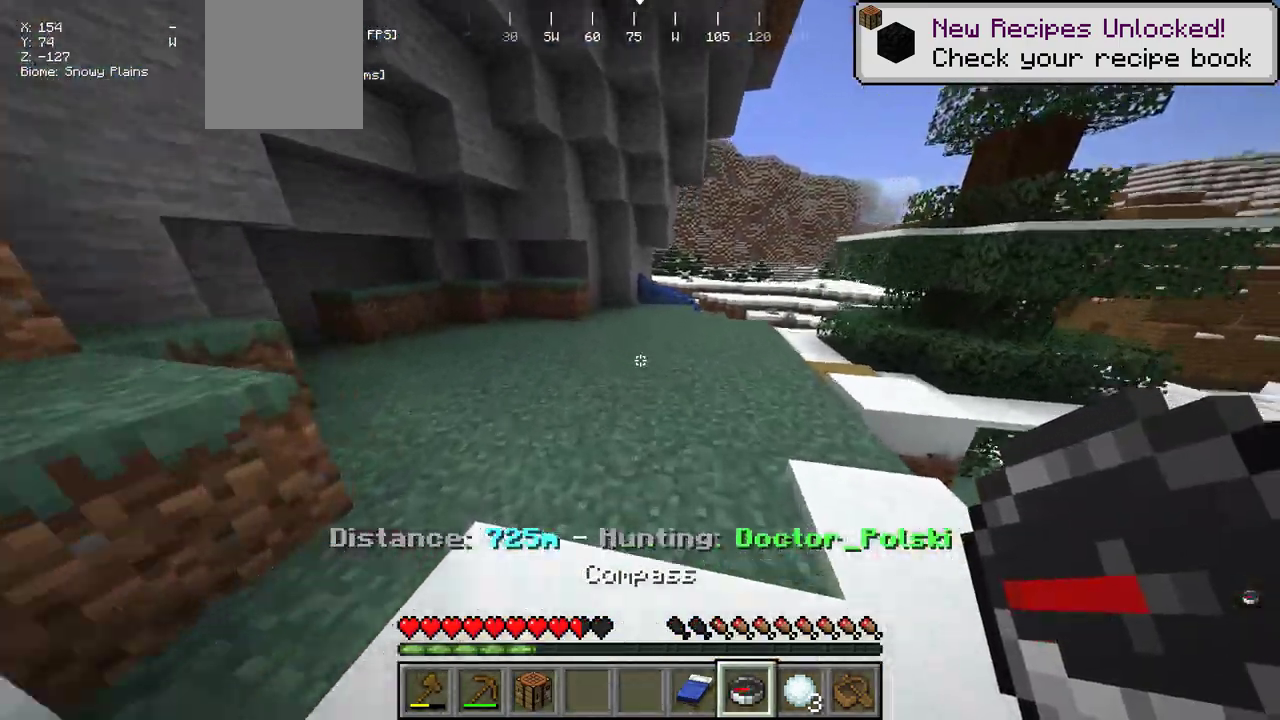
{"keys": ["w"], "mouse": [], "events": [[250, "d", "down"], [450, "d", "up"]]}
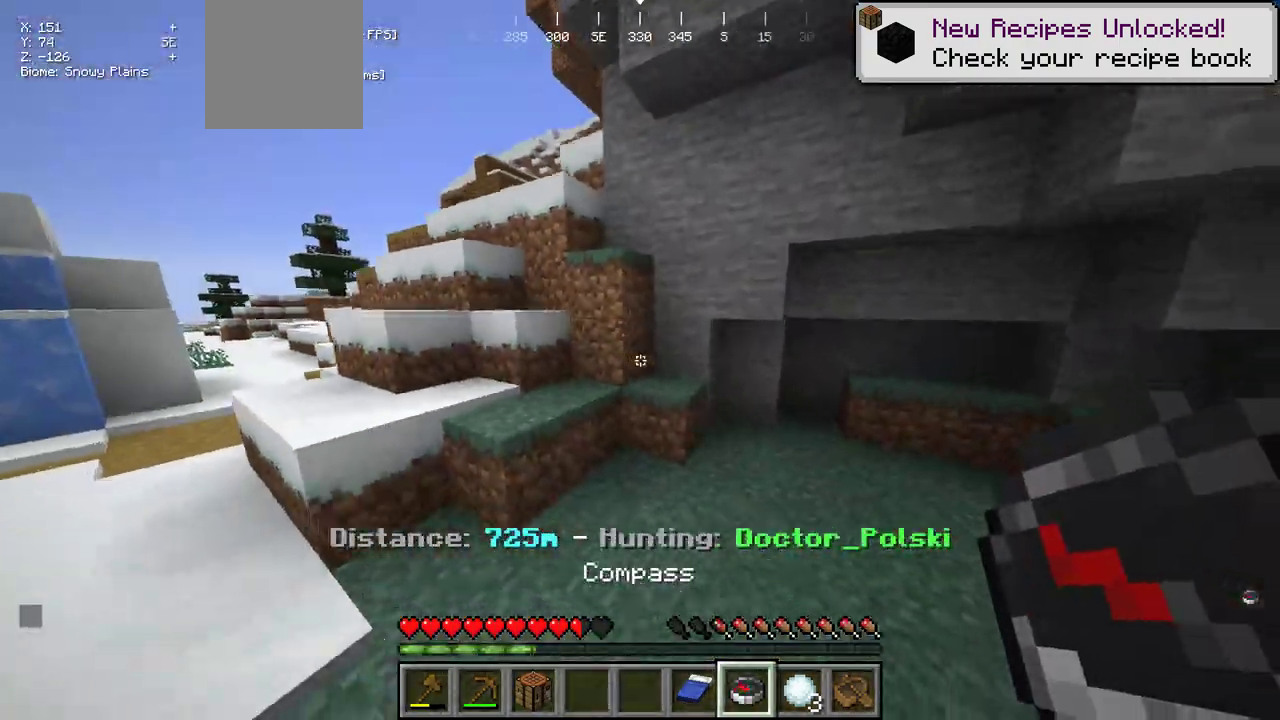
{"keys": ["d", "w"], "mouse": [], "events": [[100, "d", "down"]]}
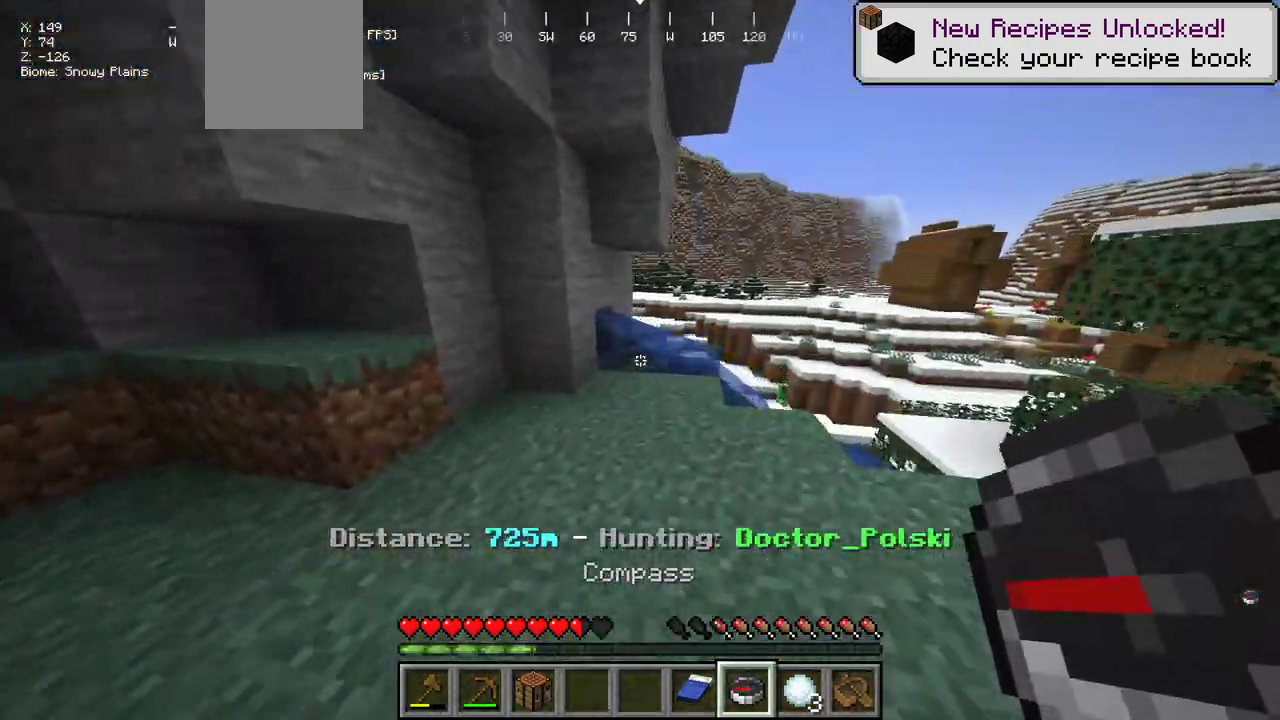
{"keys": ["a", "w"], "mouse": [], "events": [[233, "d", "up"], [400, "a", "down"]]}
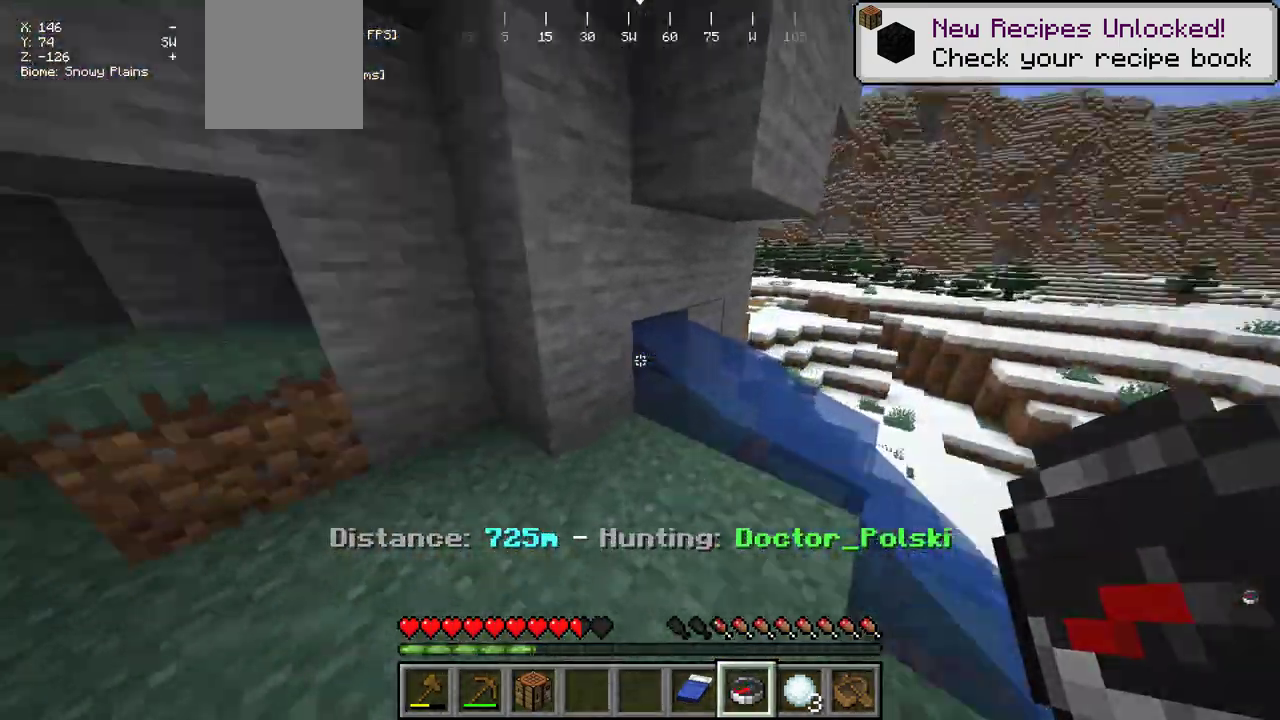
{"keys": ["a", "w"], "mouse": [], "events": []}